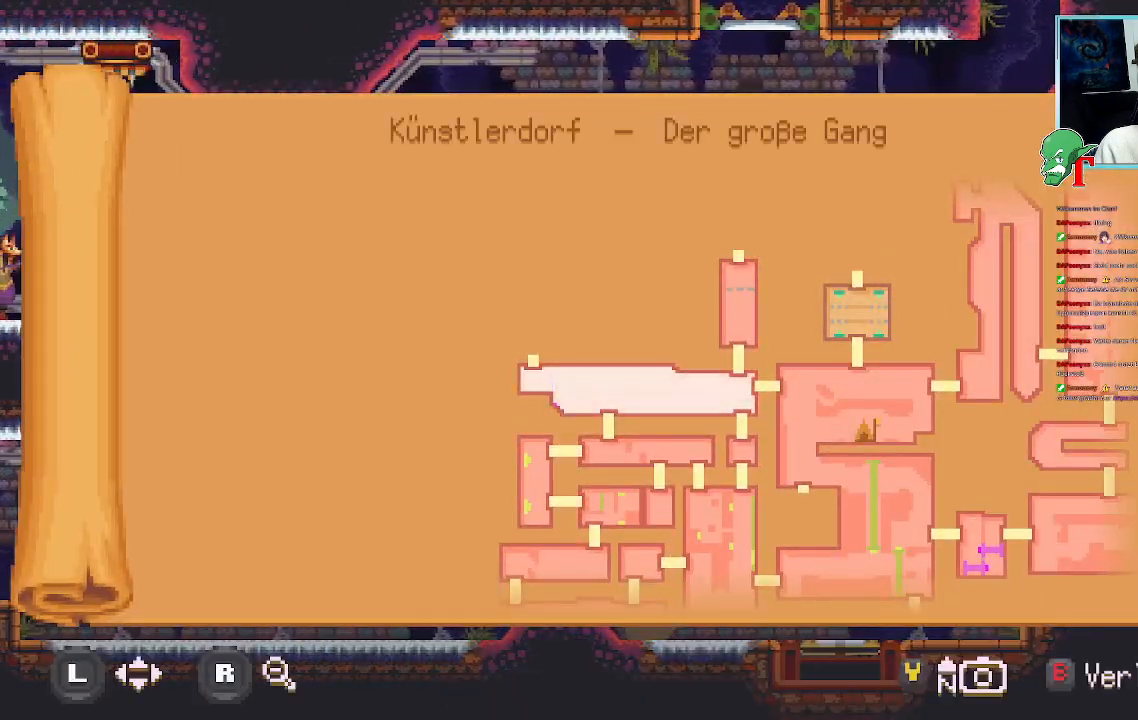
Gameplay with a controller (PlayStation layout); each line is a JSON object with the inputs held at the frame after it. "events" lists button and stick changes between this image and that frame as [ms after this image, input, new state], when the widget could be followed in between.
{"buttons": [], "left_stick": "center", "right_stick": "center", "events": []}
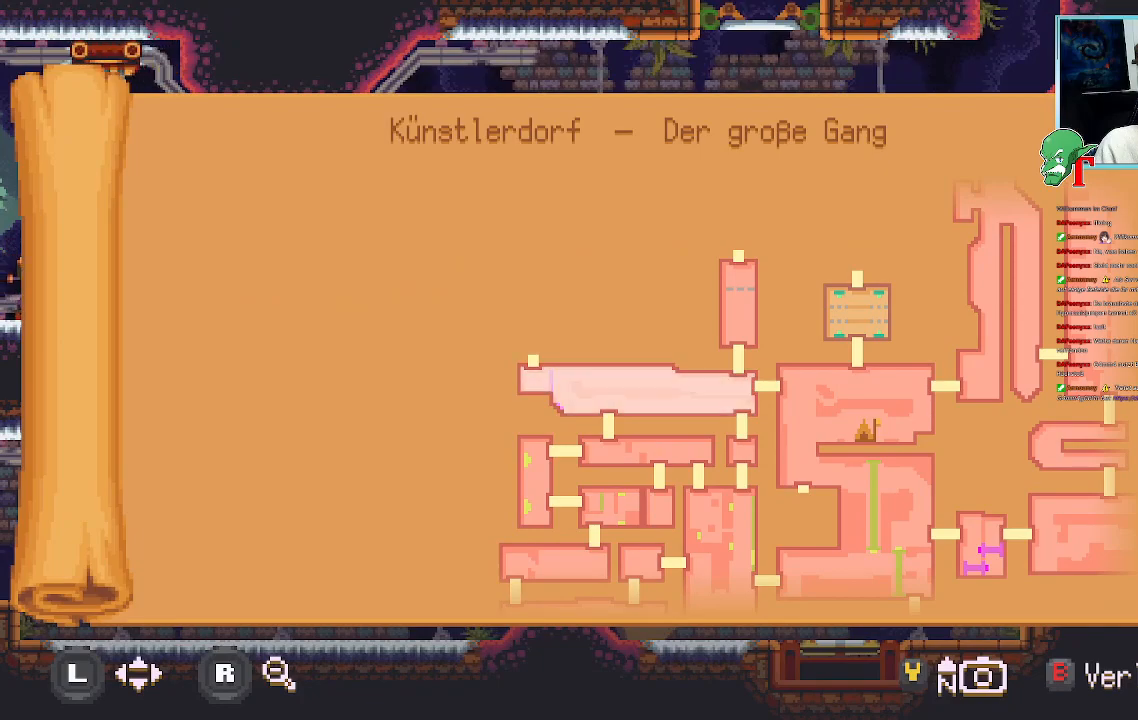
{"buttons": [], "left_stick": "center", "right_stick": "center", "events": []}
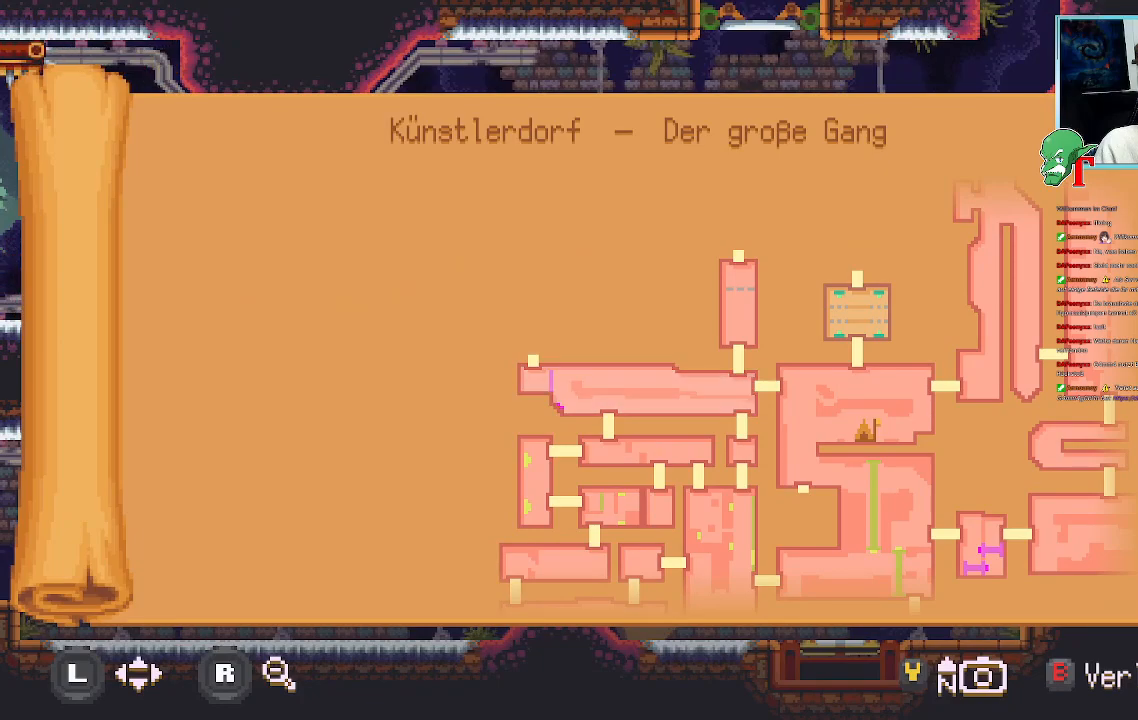
{"buttons": [], "left_stick": "center", "right_stick": "center", "events": []}
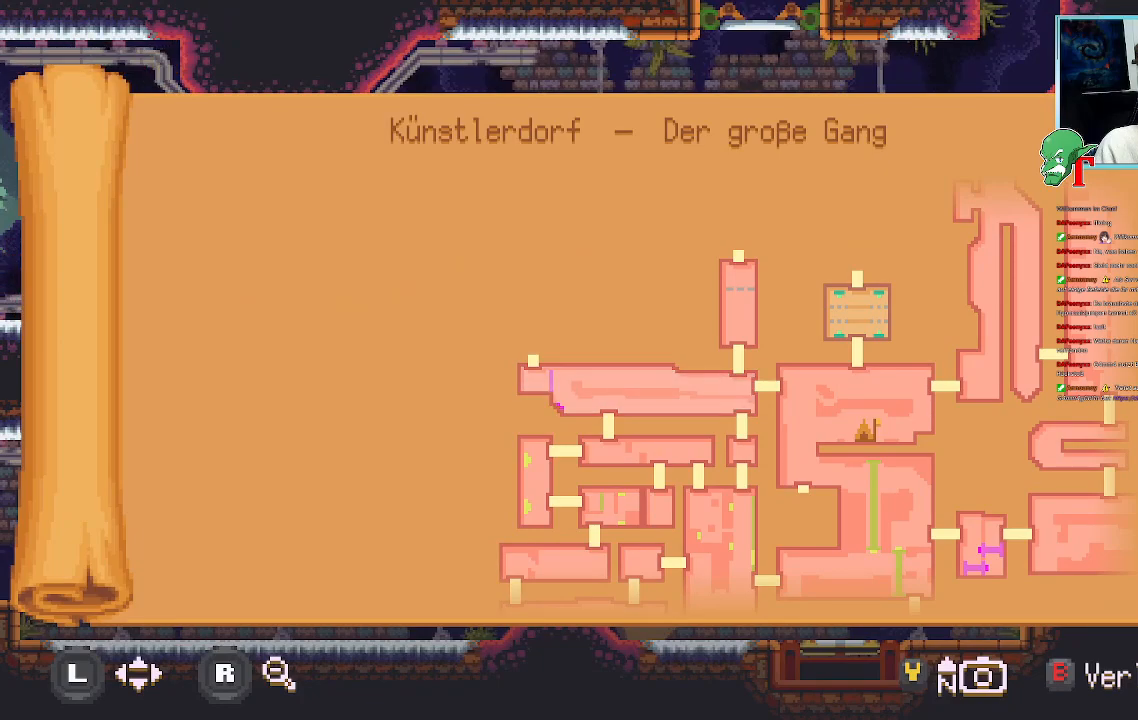
{"buttons": ["SELECT"], "left_stick": "center", "right_stick": "center", "events": [[487, "SELECT", "down"]]}
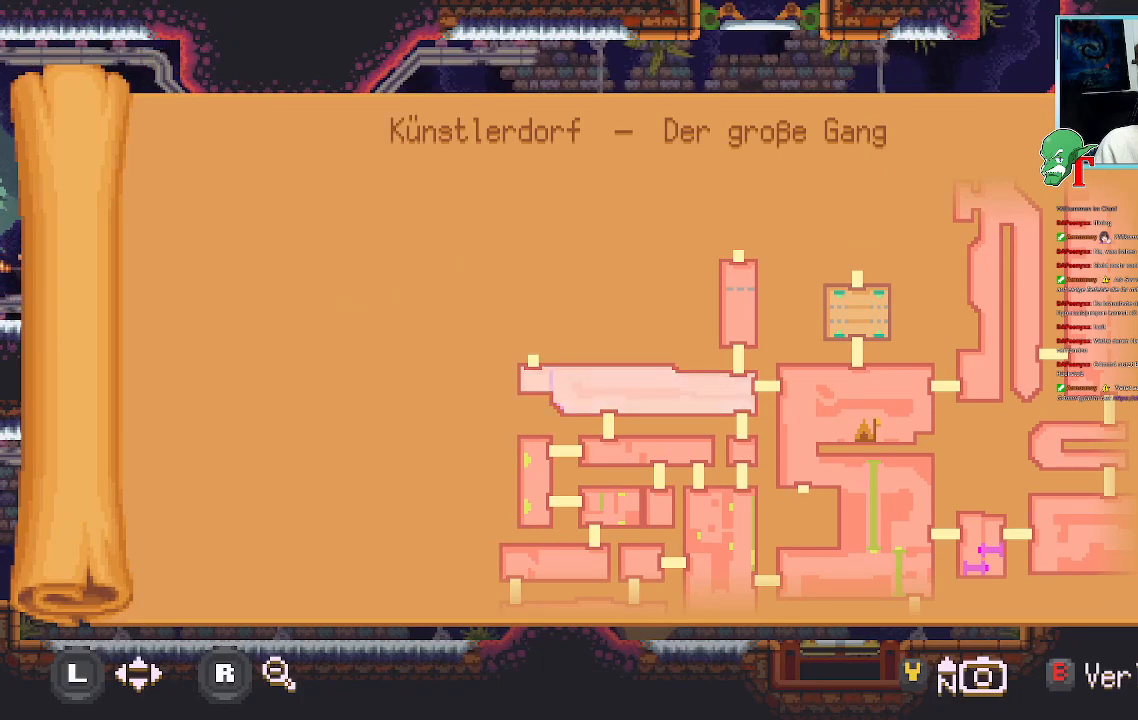
{"buttons": [], "left_stick": "left", "right_stick": "center", "events": [[84, "SELECT", "up"], [353, "left_stick", "left"]]}
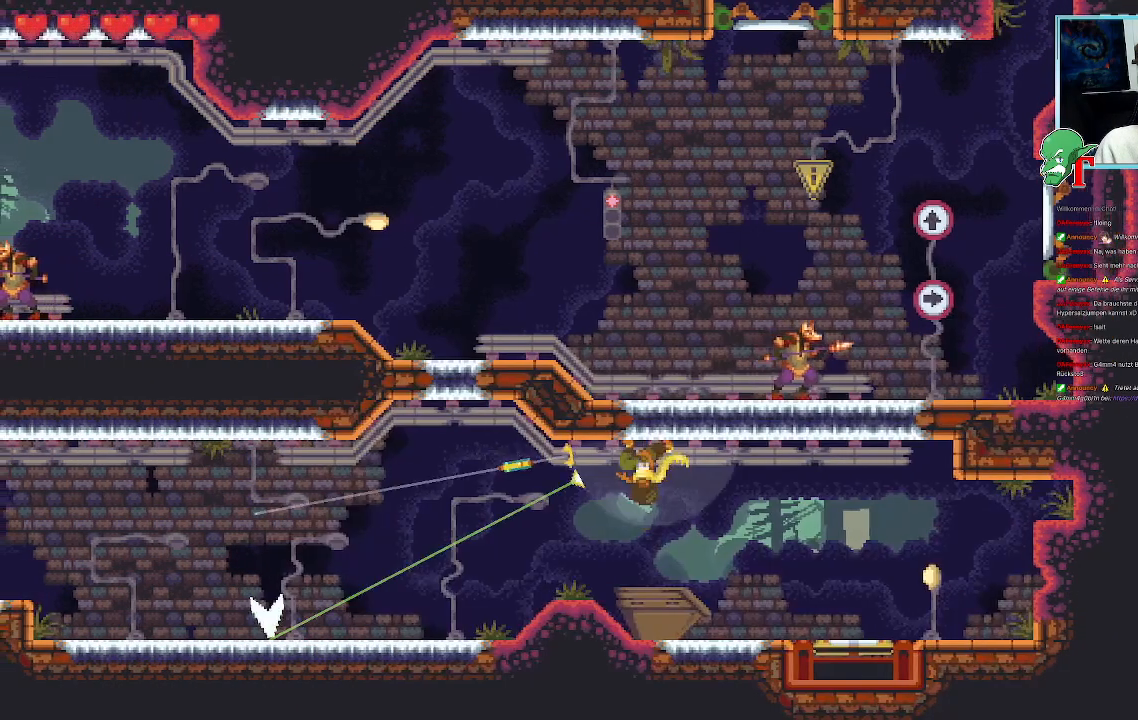
{"buttons": [], "left_stick": "up-left", "right_stick": "center", "events": [[33, "left_stick", "down-left"], [168, "CROSS", "down"], [302, "left_stick", "left"], [352, "CROSS", "up"], [403, "left_stick", "up-left"]]}
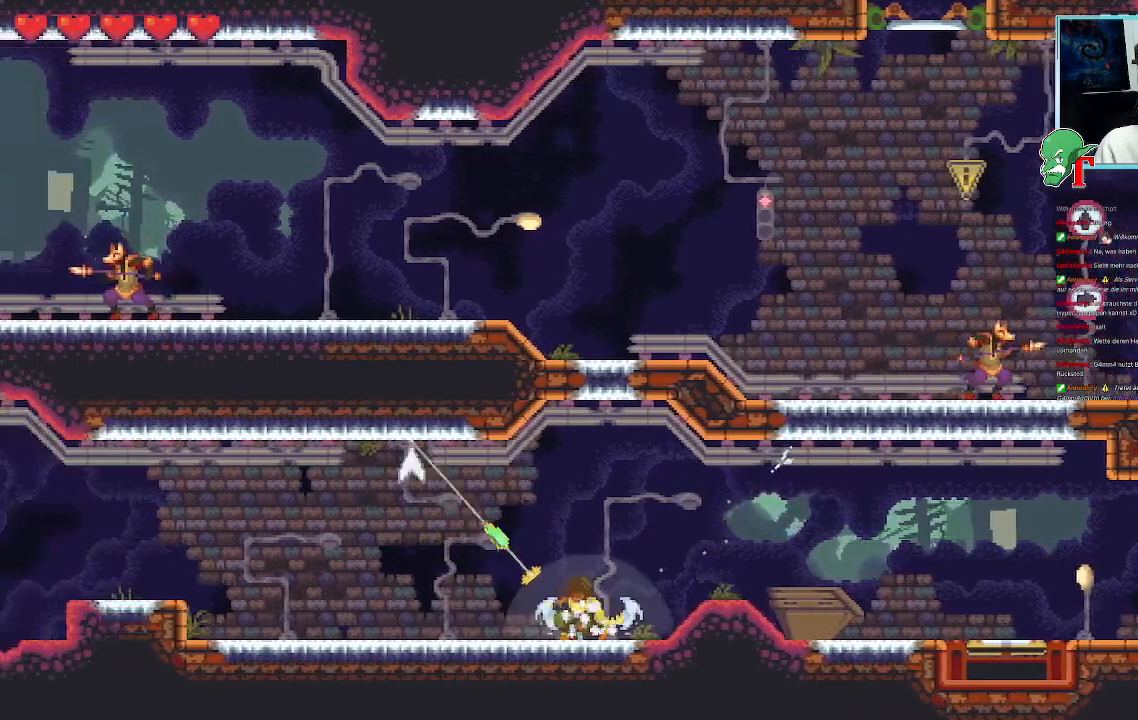
{"buttons": [], "left_stick": "left", "right_stick": "center", "events": [[33, "CROSS", "down"], [167, "CROSS", "up"], [302, "left_stick", "left"]]}
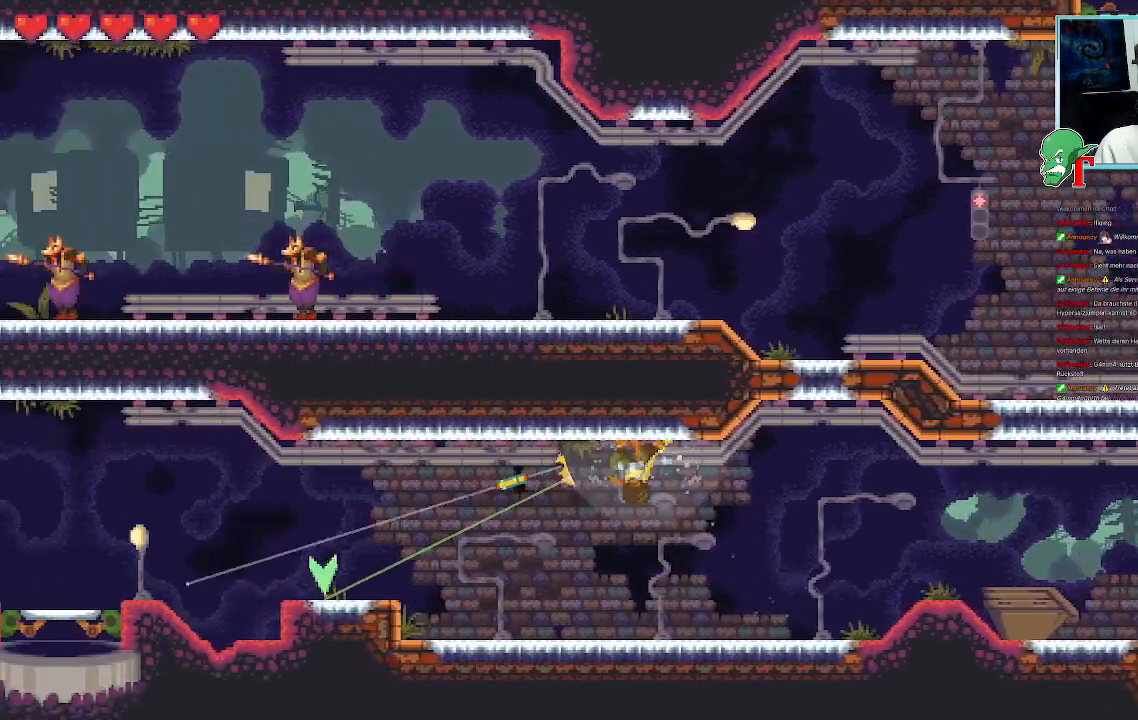
{"buttons": [], "left_stick": "up-left", "right_stick": "center", "events": [[201, "CROSS", "down"], [369, "CROSS", "up"], [486, "left_stick", "up-left"]]}
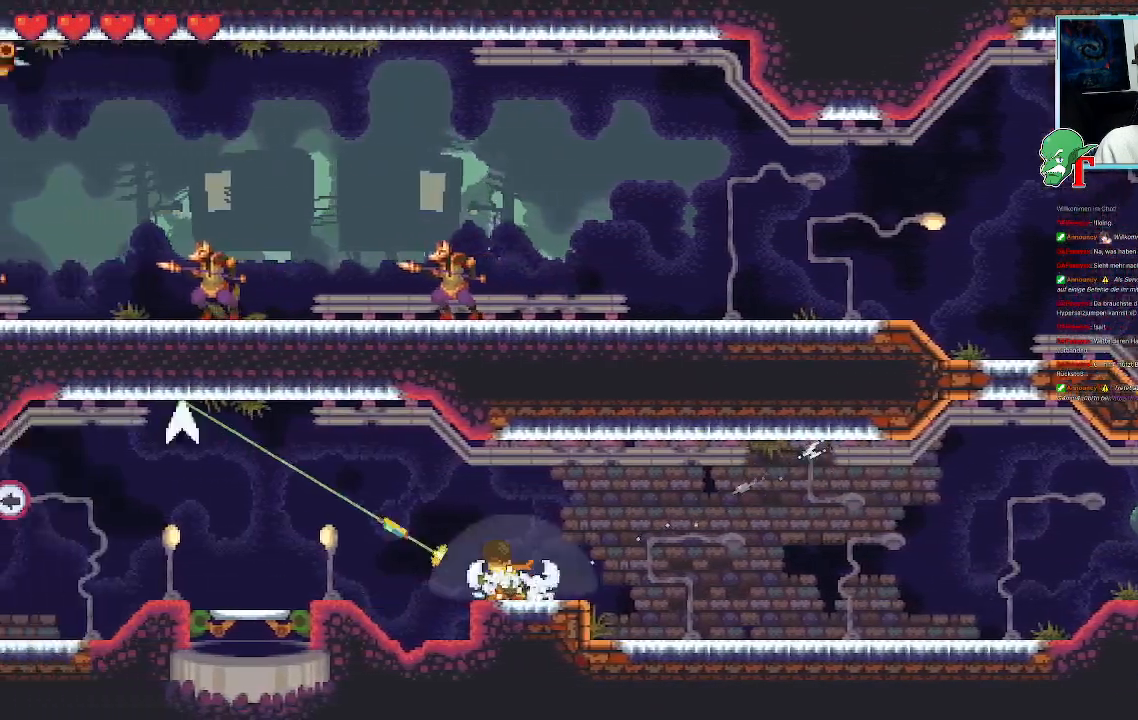
{"buttons": [], "left_stick": "up-left", "right_stick": "center", "events": []}
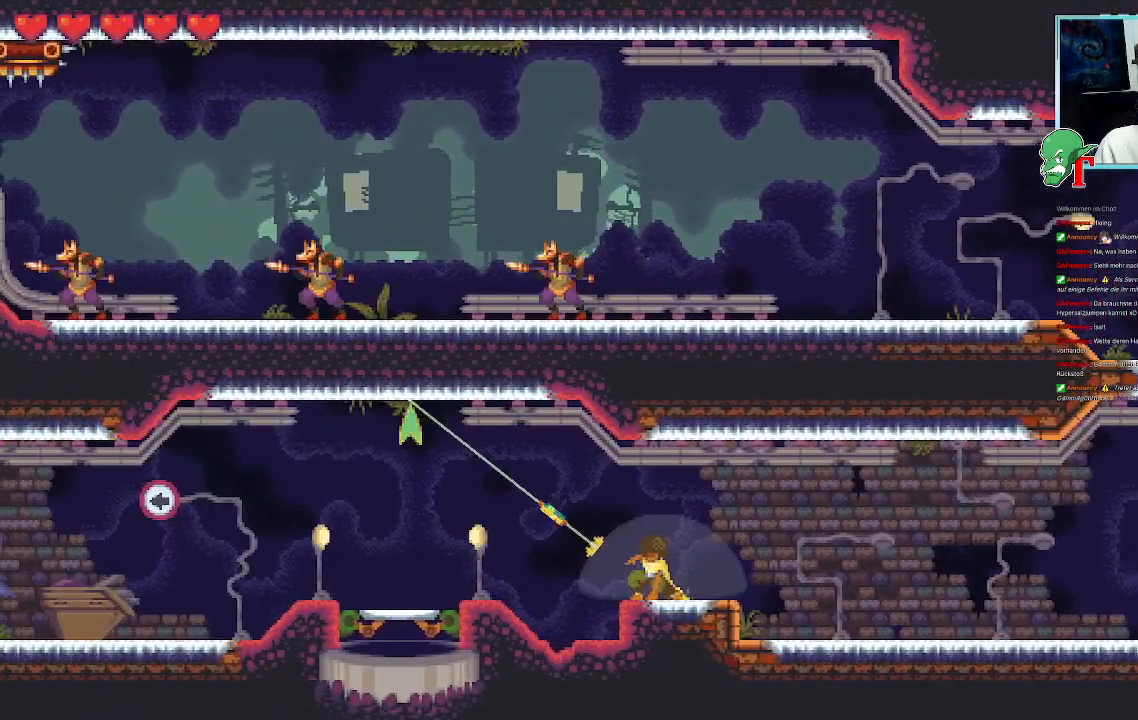
{"buttons": [], "left_stick": "up-left", "right_stick": "center", "events": []}